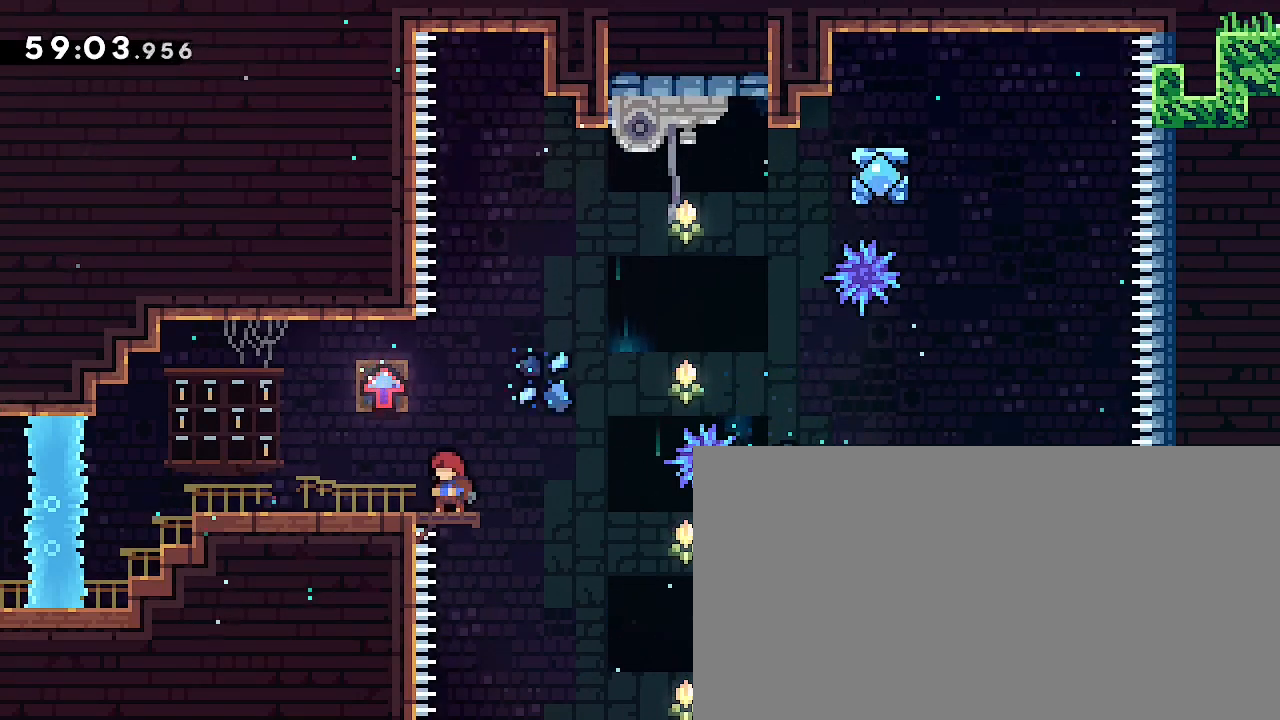
Gameplay with a controller (Xbox layout); each line is a JSON object with the inputs held at the frame after it (dt_ms = milliseconds from this image to that frame). "button_events" lists button changes between this image and that frame as [ms after this image, input, new state], when the widget could be followed in between (sticks are given only as held states). Not read: L1 L2 R1 R2 SELECT START X Y.
{"dt_ms": 500, "buttons": [], "left_stick": "down", "right_stick": "center", "button_events": []}
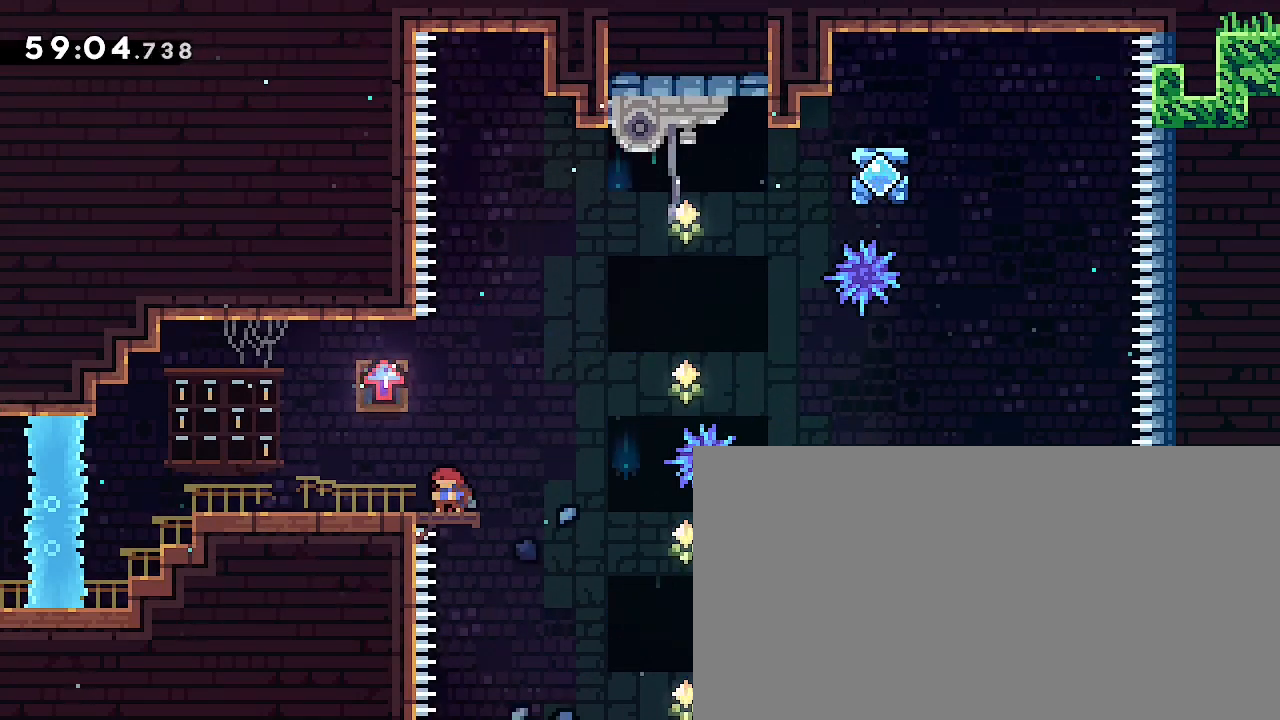
{"dt_ms": 1000, "buttons": [], "left_stick": "down", "right_stick": "center"}
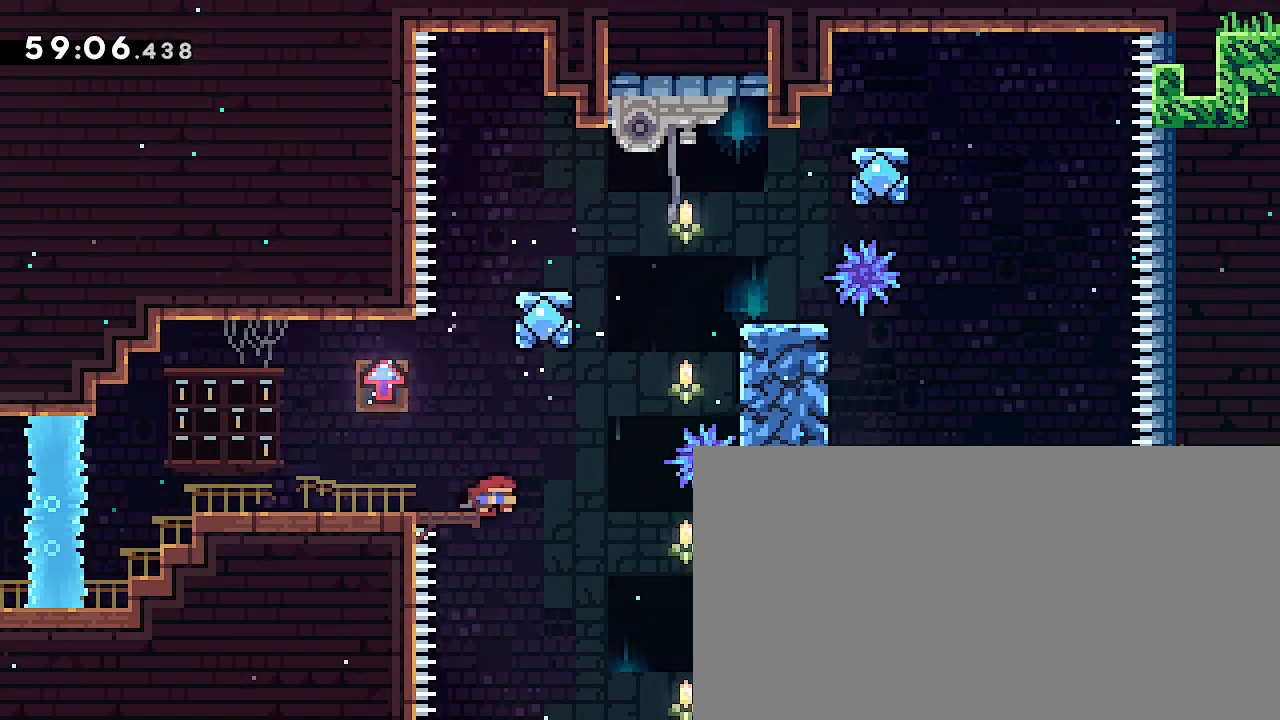
{"dt_ms": 1000, "buttons": ["A", "L3"], "left_stick": "center", "right_stick": "center"}
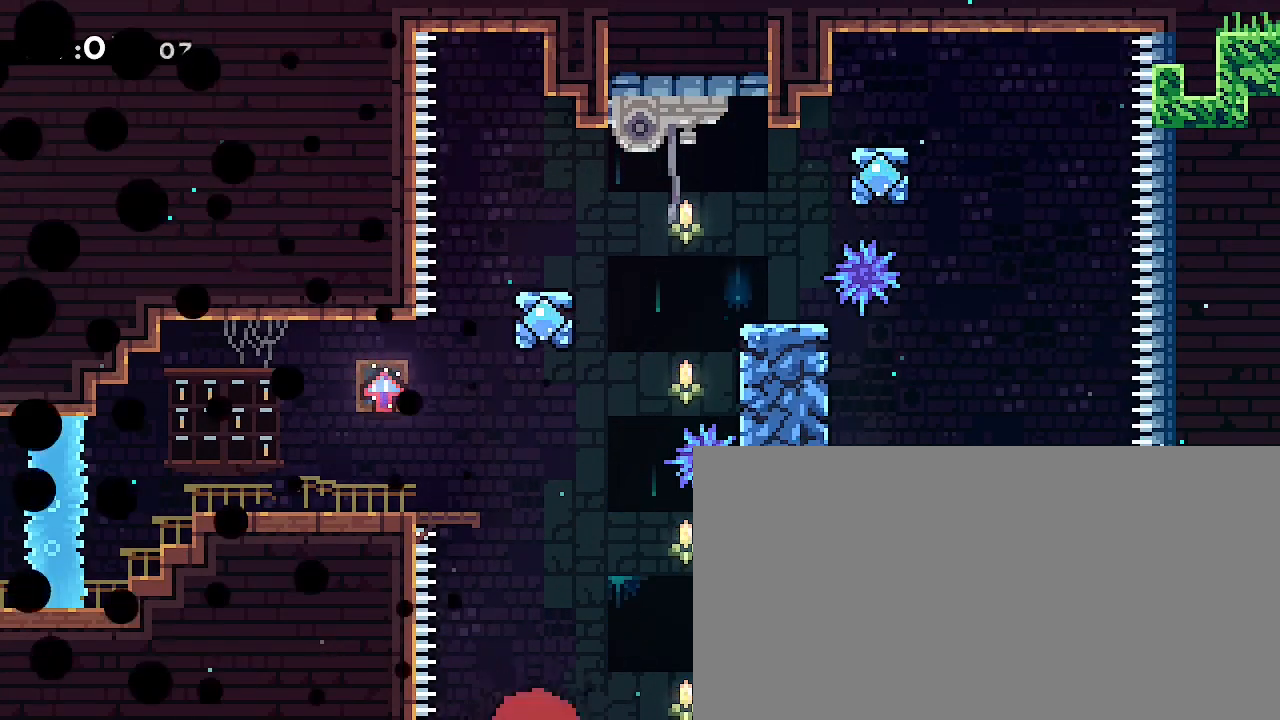
{"dt_ms": 500, "buttons": ["B"], "left_stick": "center", "right_stick": "center", "button_events": [[67, "L3", "up"], [267, "B", "down"], [400, "A", "up"]]}
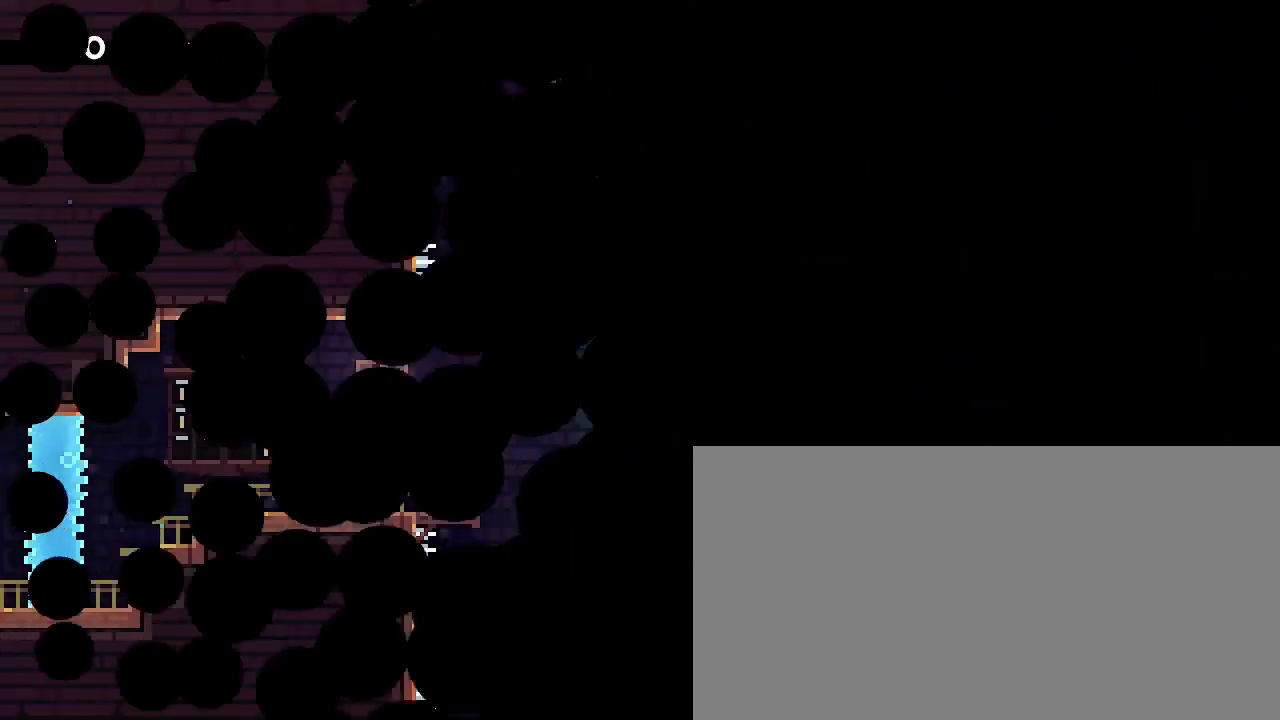
{"dt_ms": 500, "buttons": [], "left_stick": "center", "right_stick": "center", "button_events": [[100, "B", "up"]]}